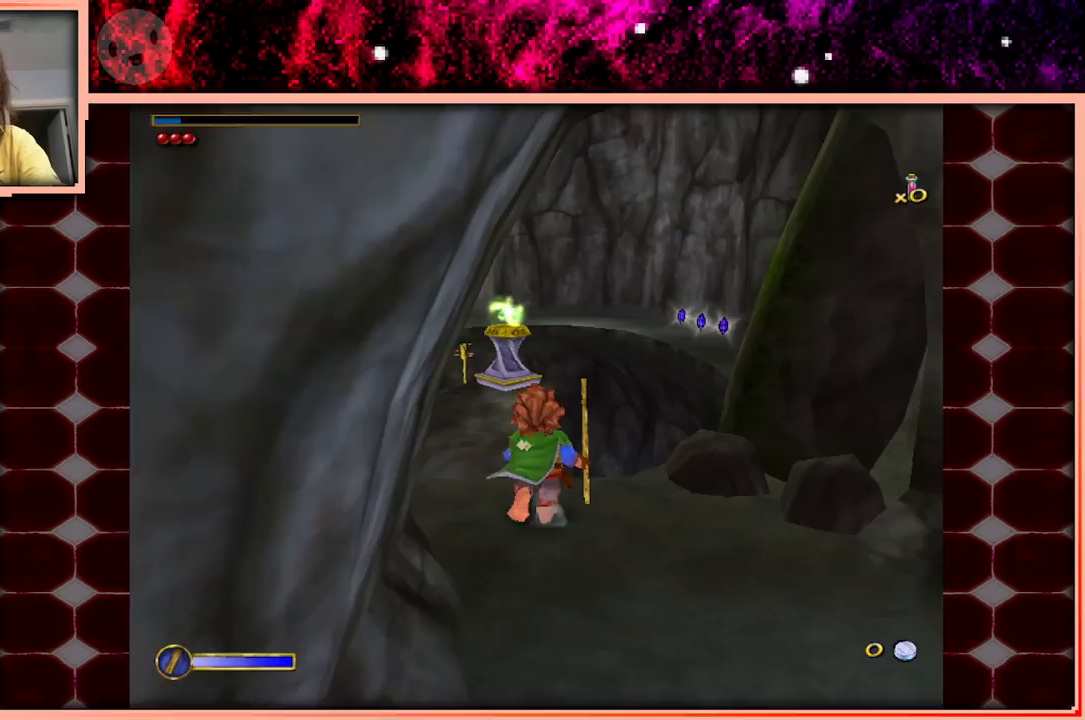
Gameplay with keyboard and mouse; each line is a JSON object with the keys held at the frame after it. "events" lists presses ("down") and releases ("up") of "a", "d", "s", "space" and "w" between this image and that frame as [ms after this image, input, new state], when the widget could be followed in between. No other keys are recorded. Mouse buttons are not recorded. Not read: mouse_move.
{"keys": ["w"], "events": []}
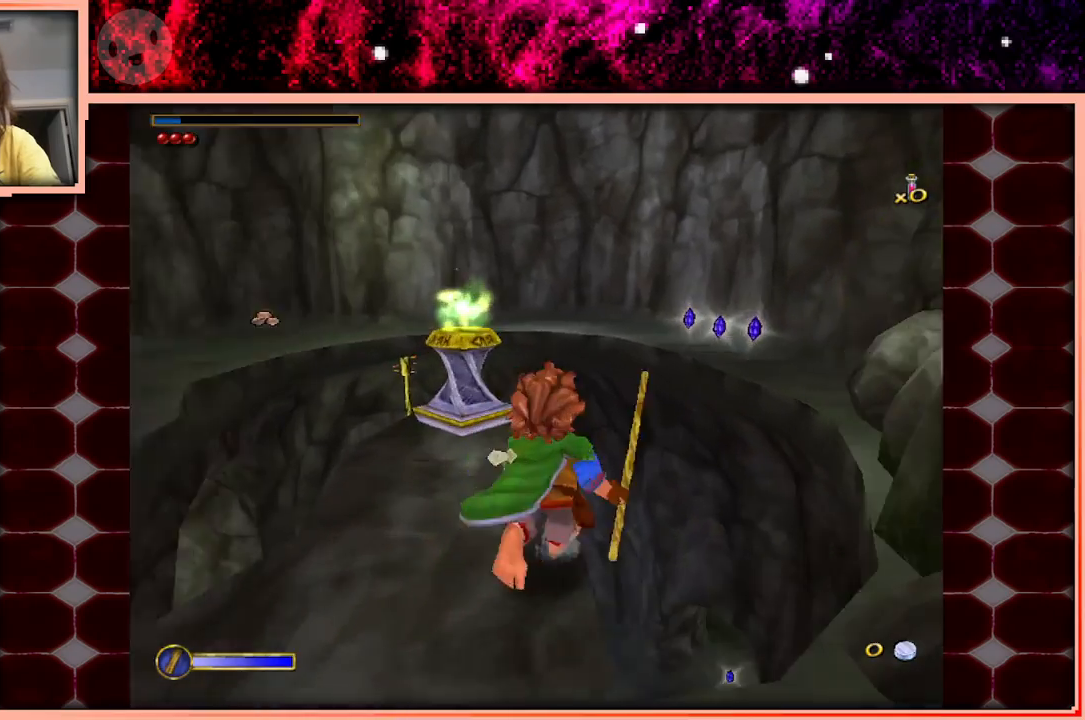
{"keys": ["w"], "events": []}
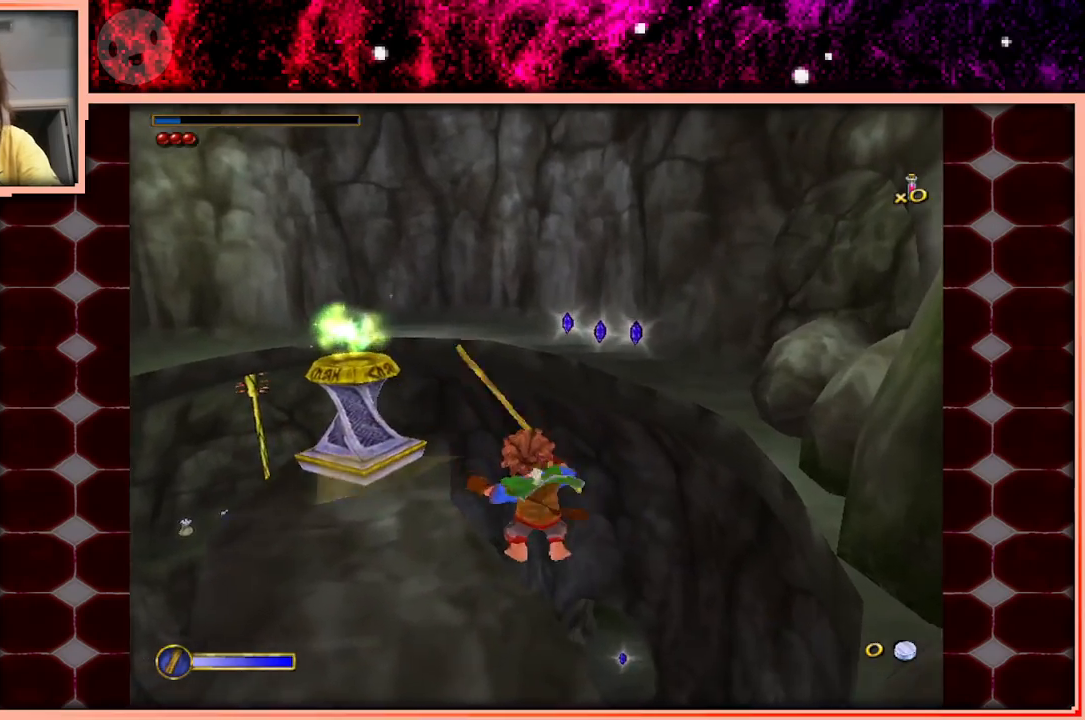
{"keys": ["w"], "events": []}
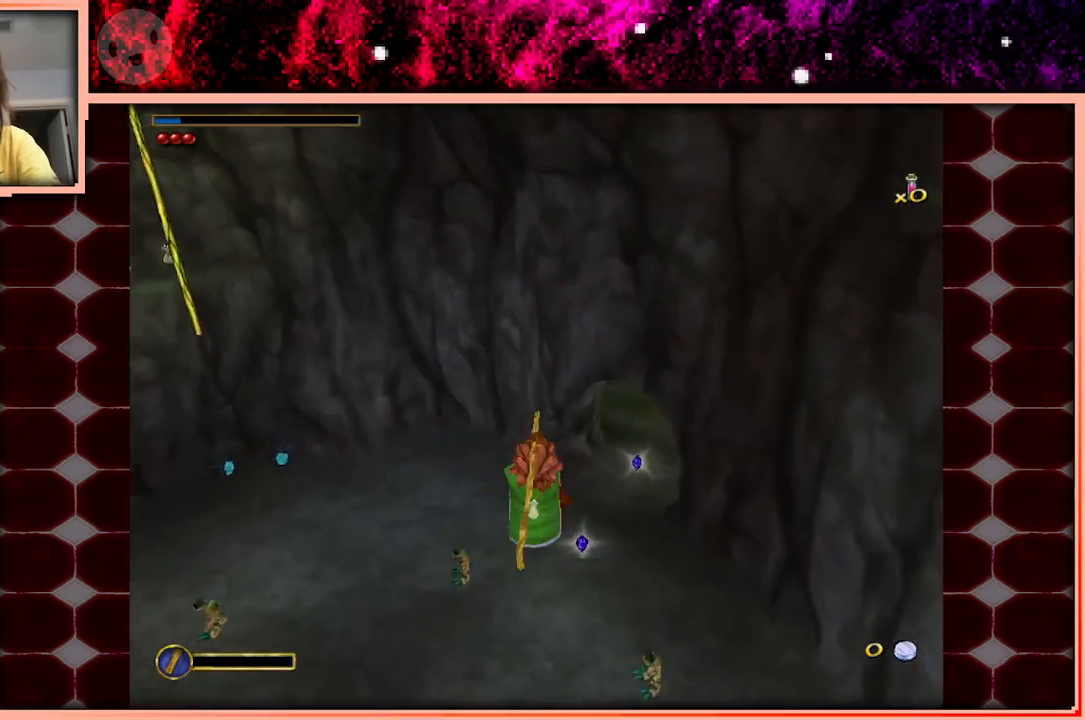
{"keys": ["d", "space", "w"], "events": [[383, "d", "down"], [383, "space", "down"]]}
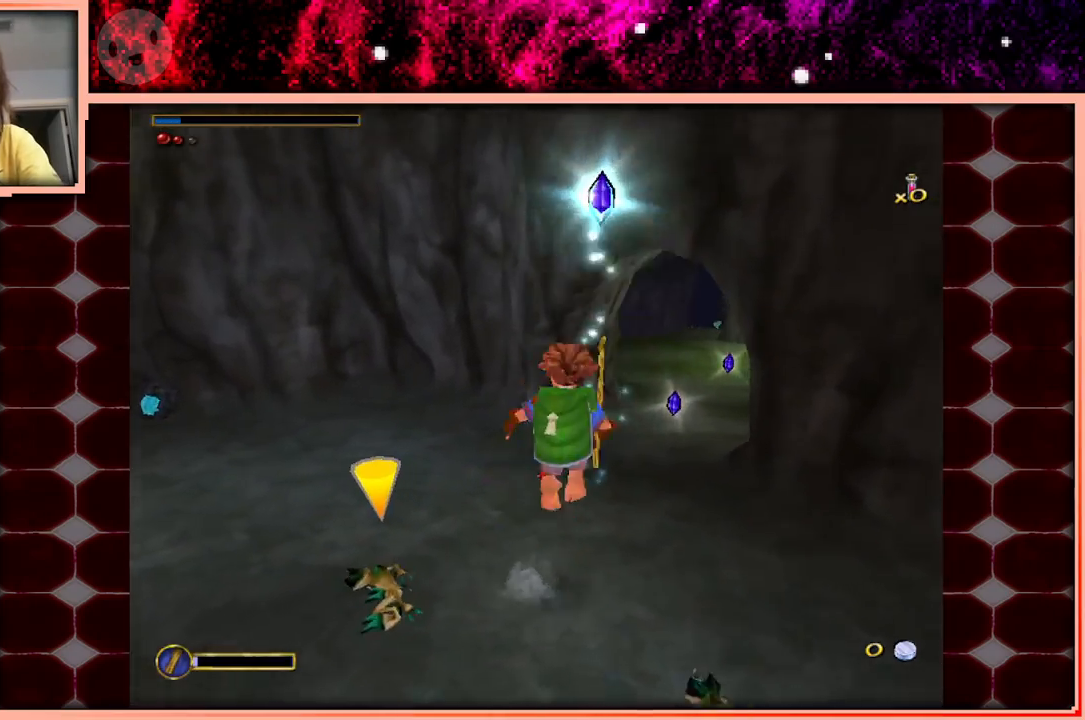
{"keys": ["w"], "events": [[17, "space", "up"], [117, "d", "up"]]}
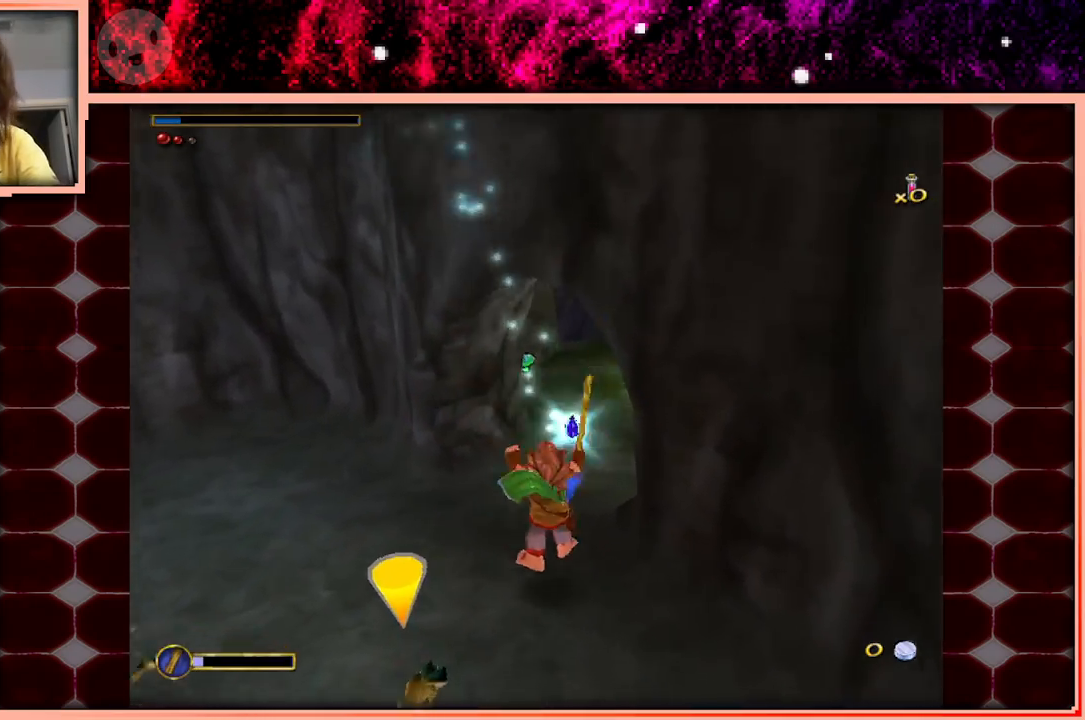
{"keys": ["w"], "events": [[217, "space", "down"], [267, "space", "up"]]}
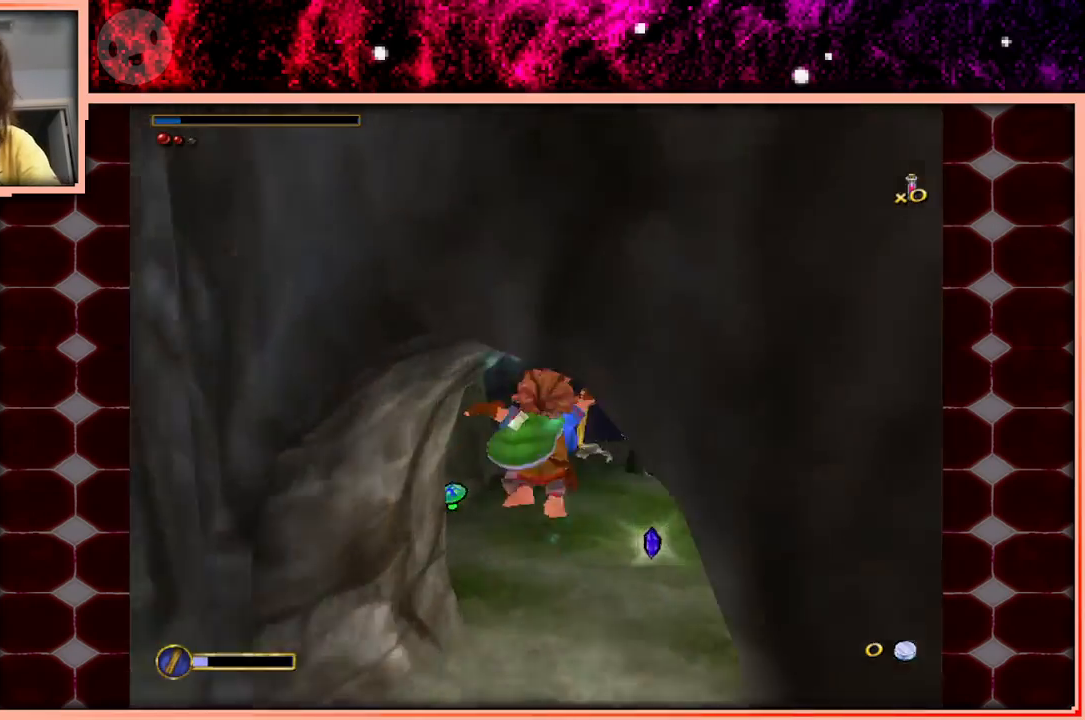
{"keys": ["w"], "events": []}
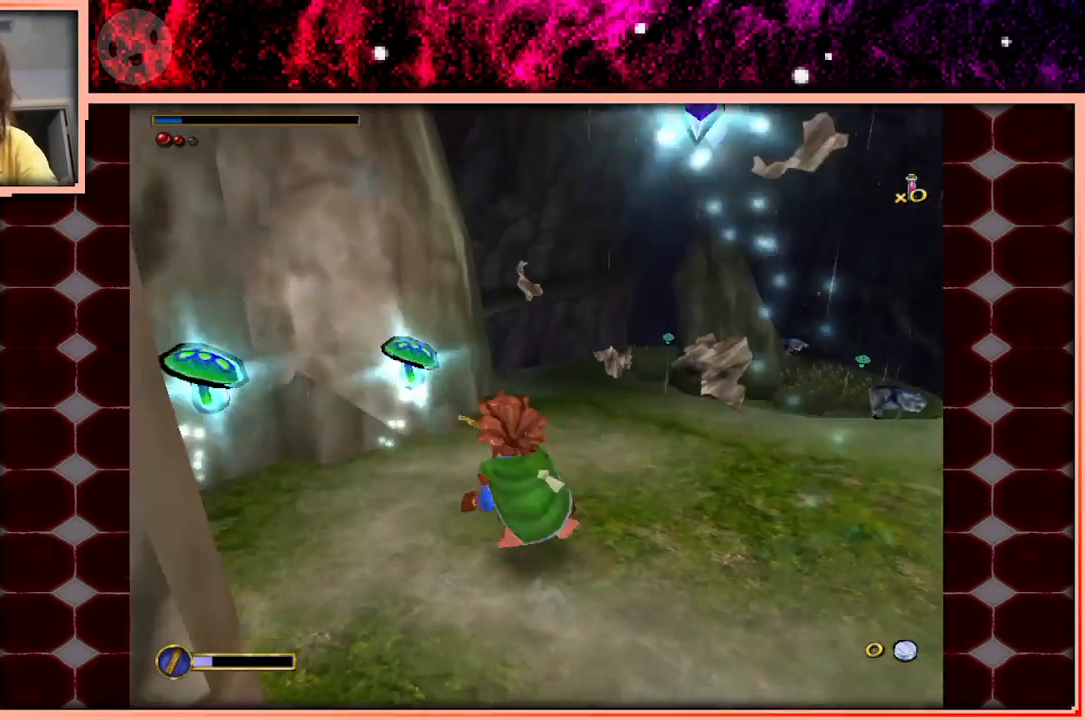
{"keys": ["w"], "events": [[17, "space", "down"], [117, "space", "up"], [300, "d", "down"], [400, "d", "up"]]}
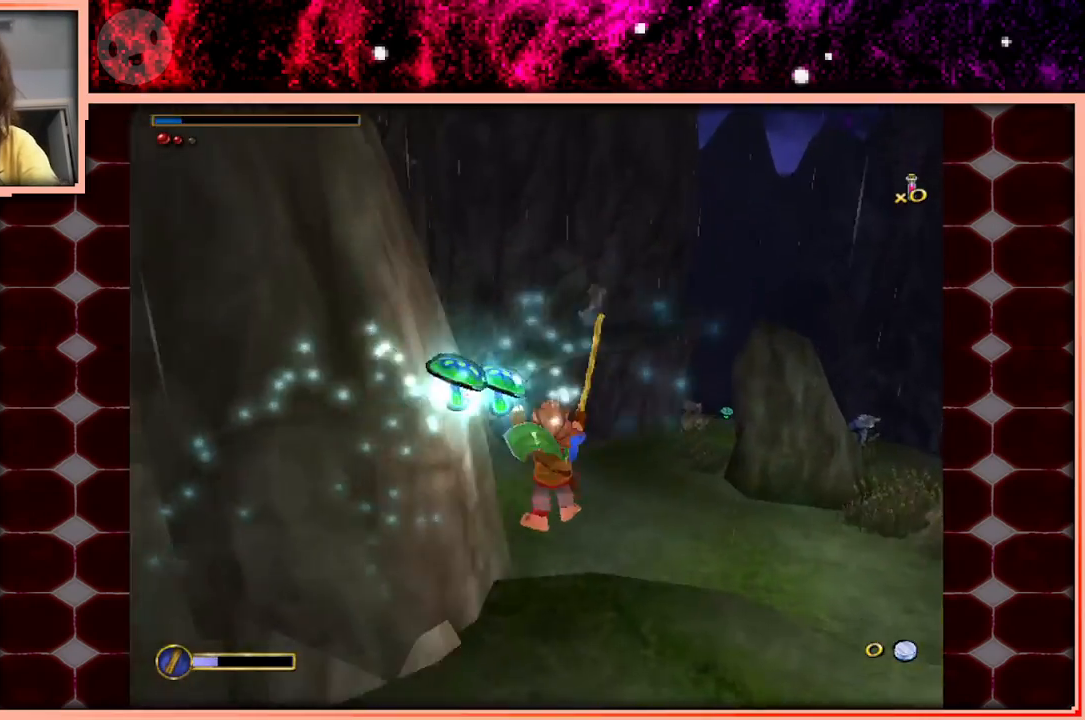
{"keys": ["w"], "events": []}
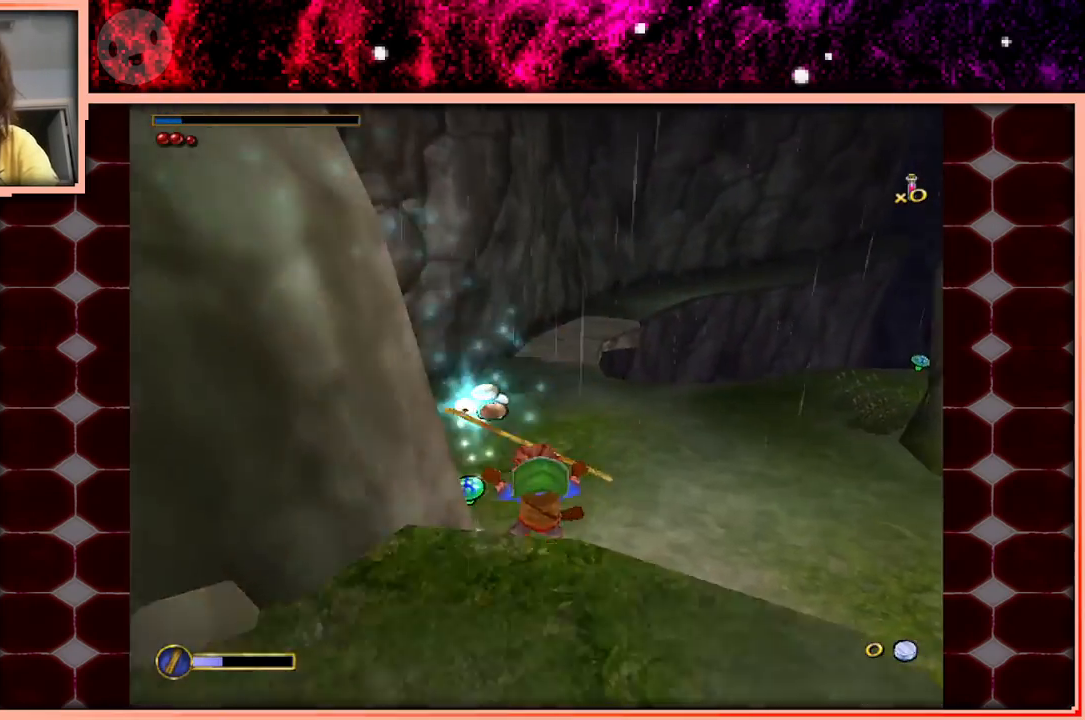
{"keys": ["w"], "events": [[100, "d", "down"], [183, "d", "up"], [383, "space", "down"], [467, "space", "up"]]}
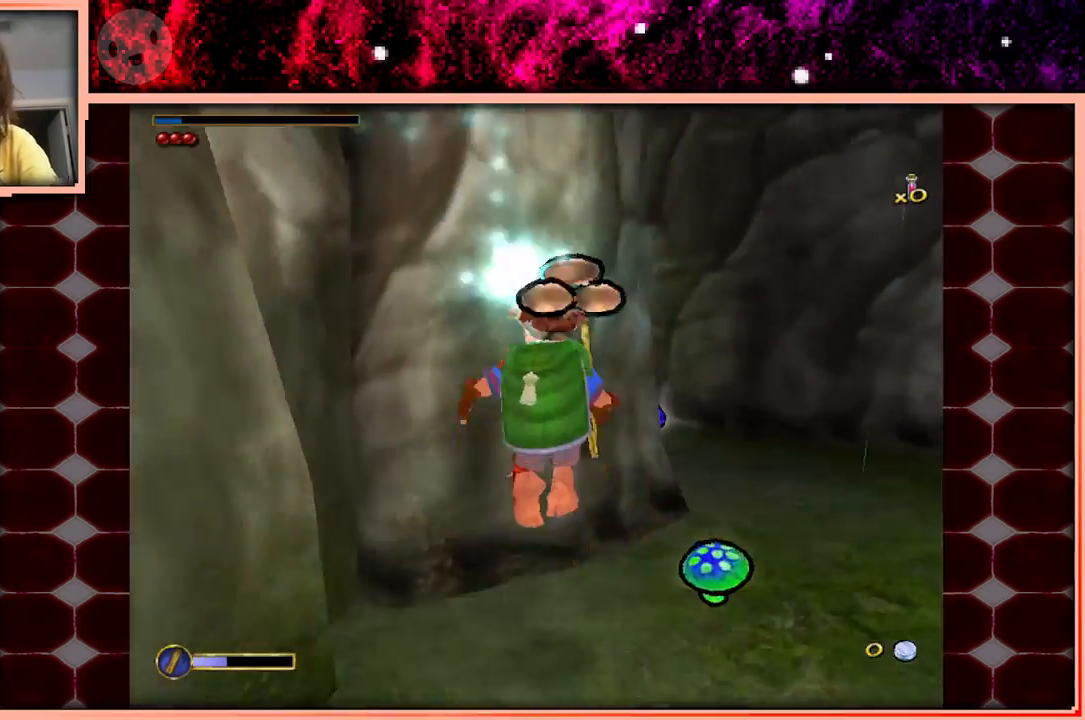
{"keys": ["d", "w"], "events": [[67, "d", "down"]]}
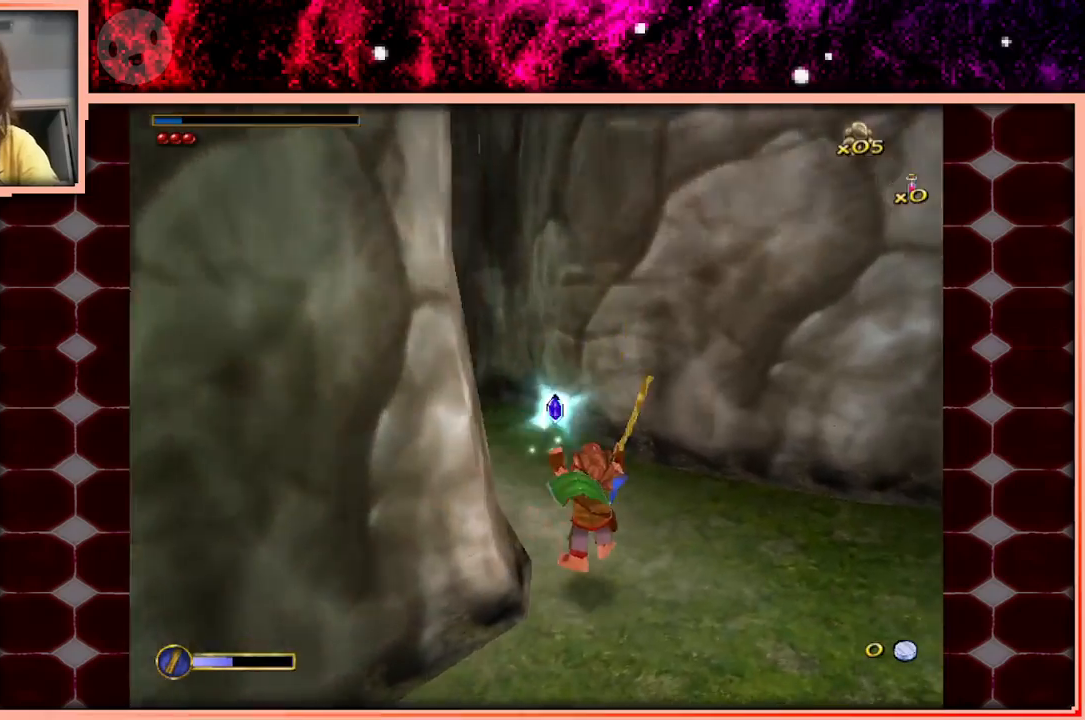
{"keys": ["w"], "events": [[83, "d", "up"], [317, "space", "down"], [417, "space", "up"]]}
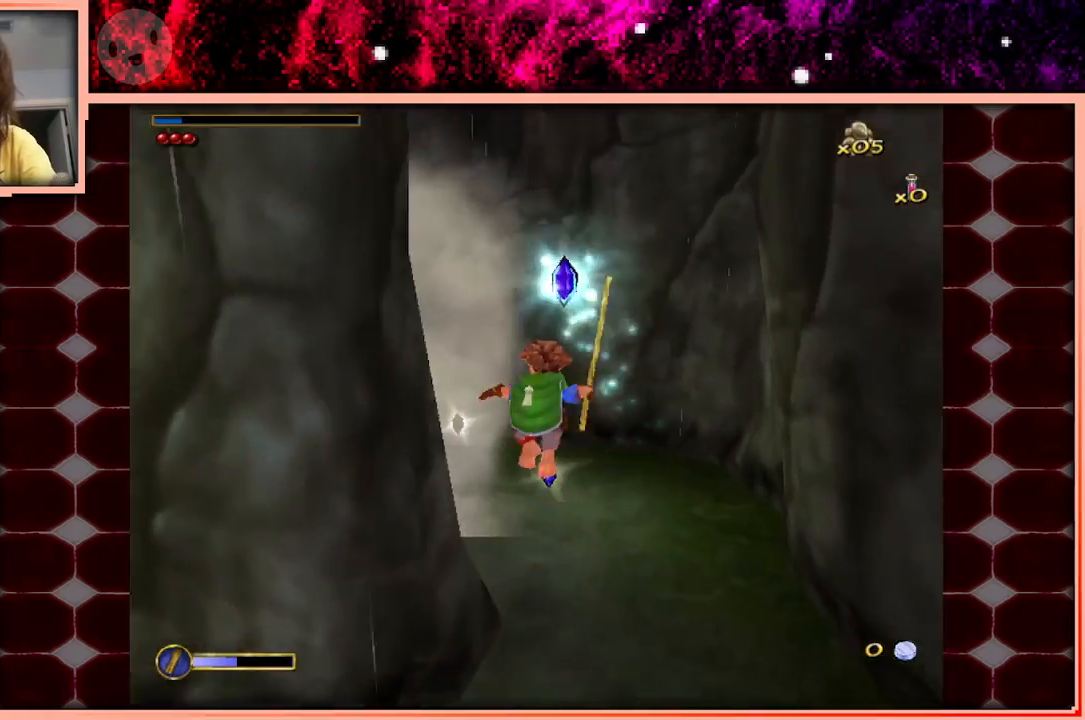
{"keys": ["w"], "events": [[200, "a", "down"], [383, "a", "up"]]}
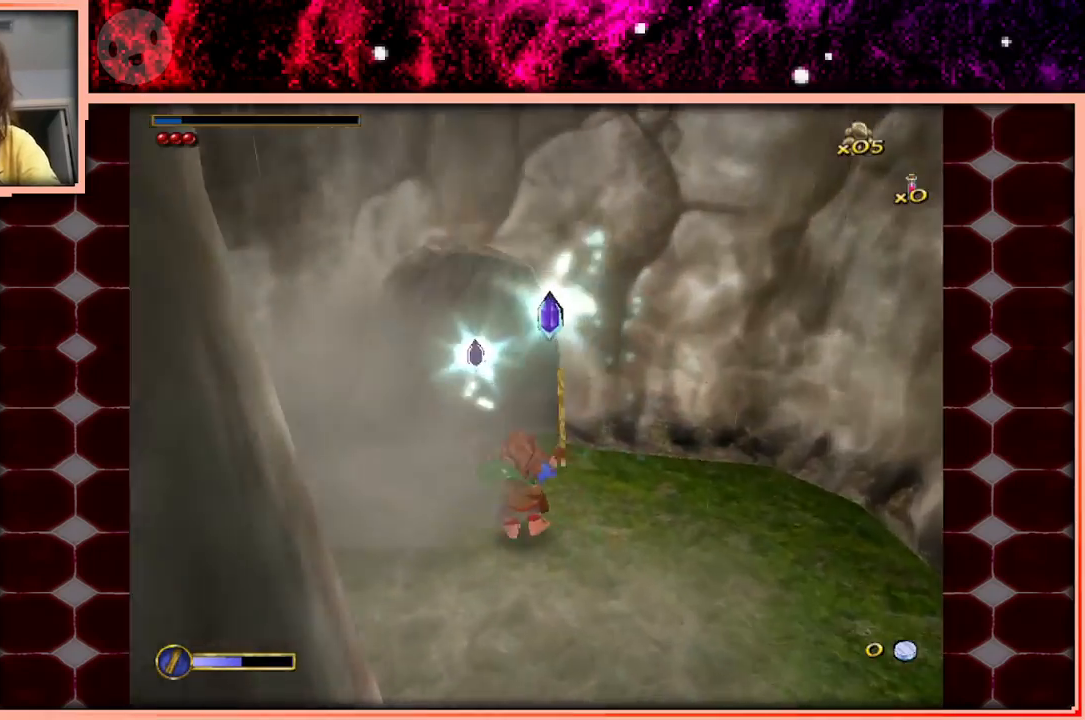
{"keys": ["w"], "events": [[117, "space", "down"], [167, "a", "down"], [200, "space", "up"], [350, "a", "up"]]}
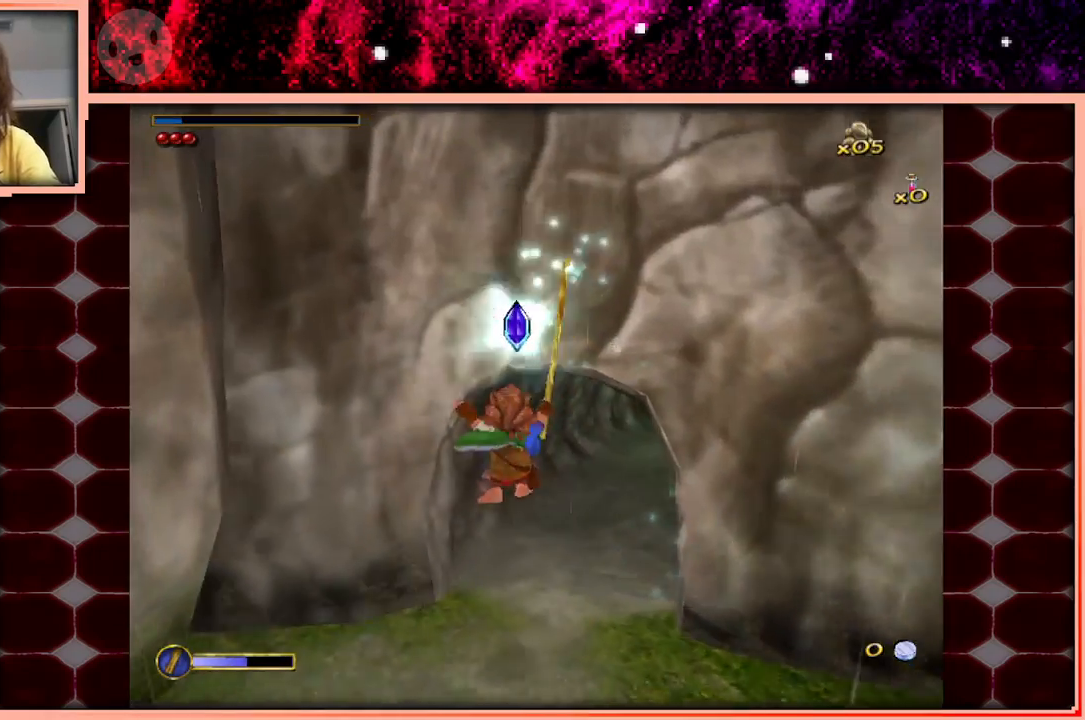
{"keys": ["space", "w"], "events": [[133, "d", "down"], [217, "d", "up"], [450, "space", "down"]]}
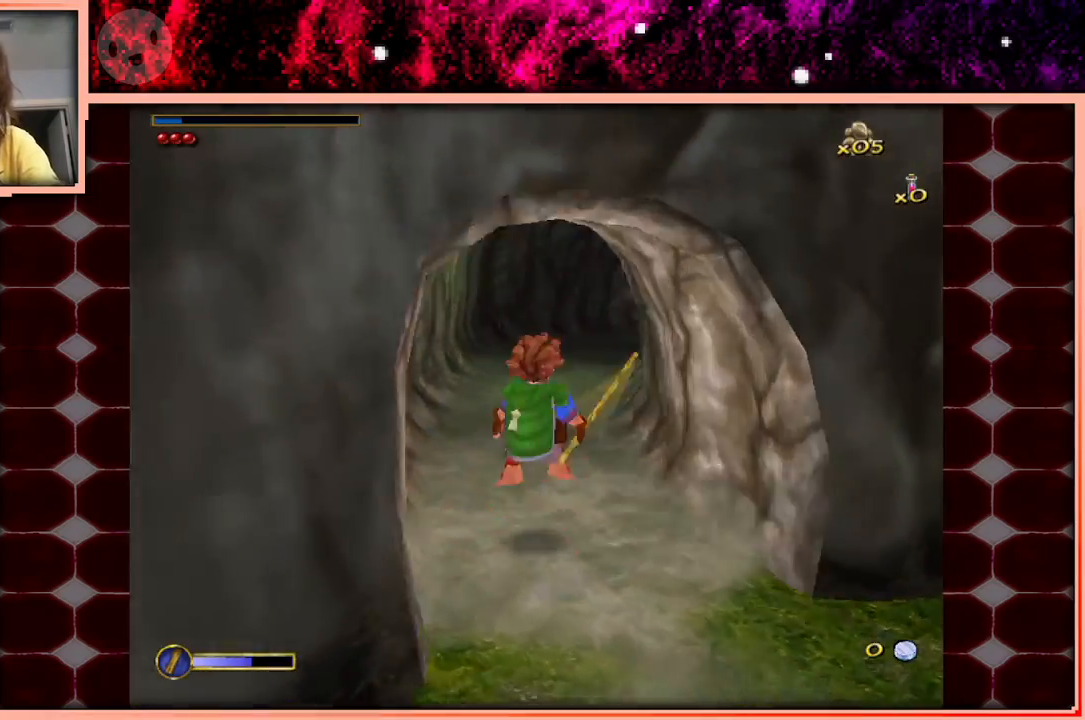
{"keys": ["w"], "events": [[50, "a", "down"], [50, "space", "up"], [283, "a", "up"]]}
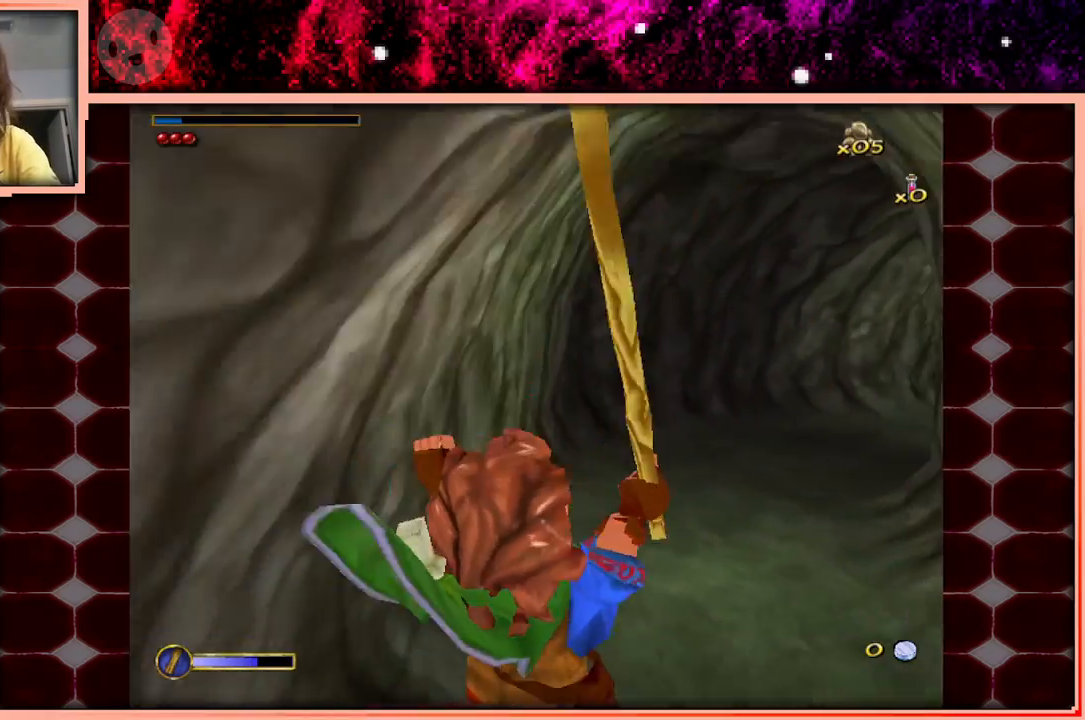
{"keys": ["w"], "events": []}
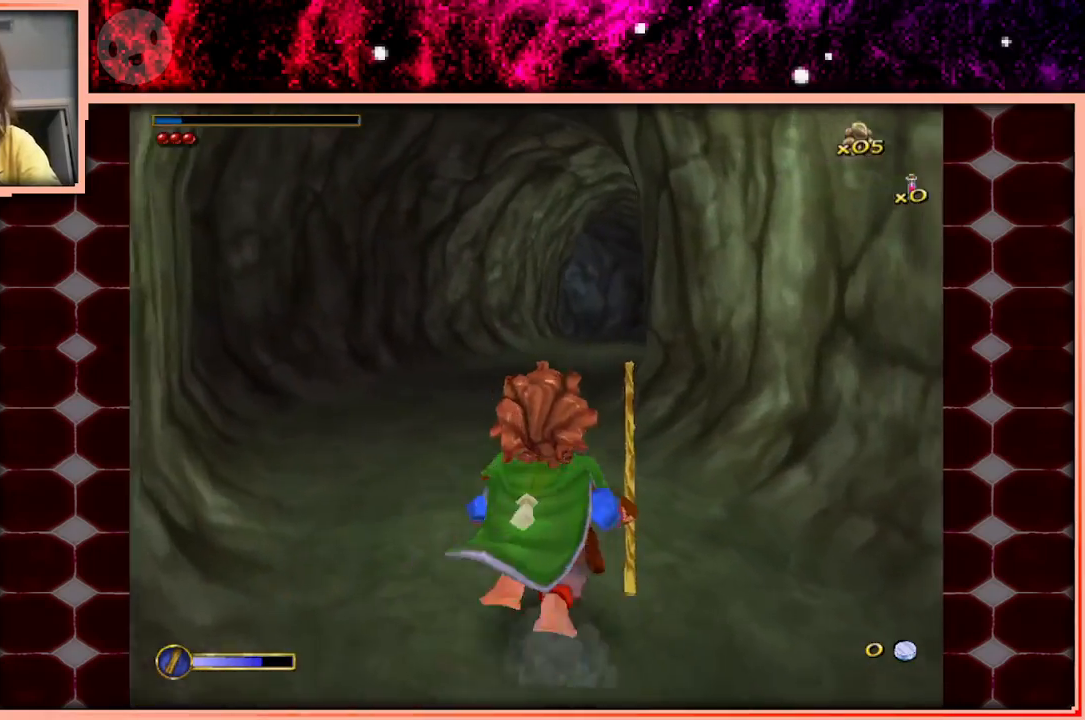
{"keys": ["w"], "events": [[133, "space", "down"], [267, "space", "up"]]}
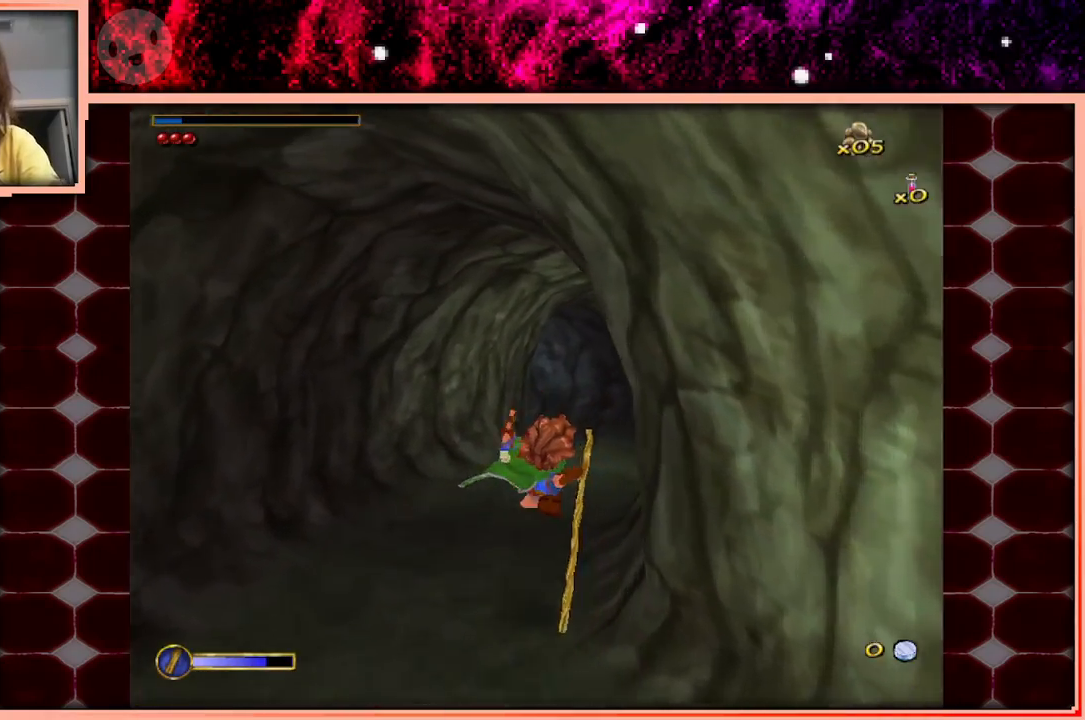
{"keys": ["w"], "events": []}
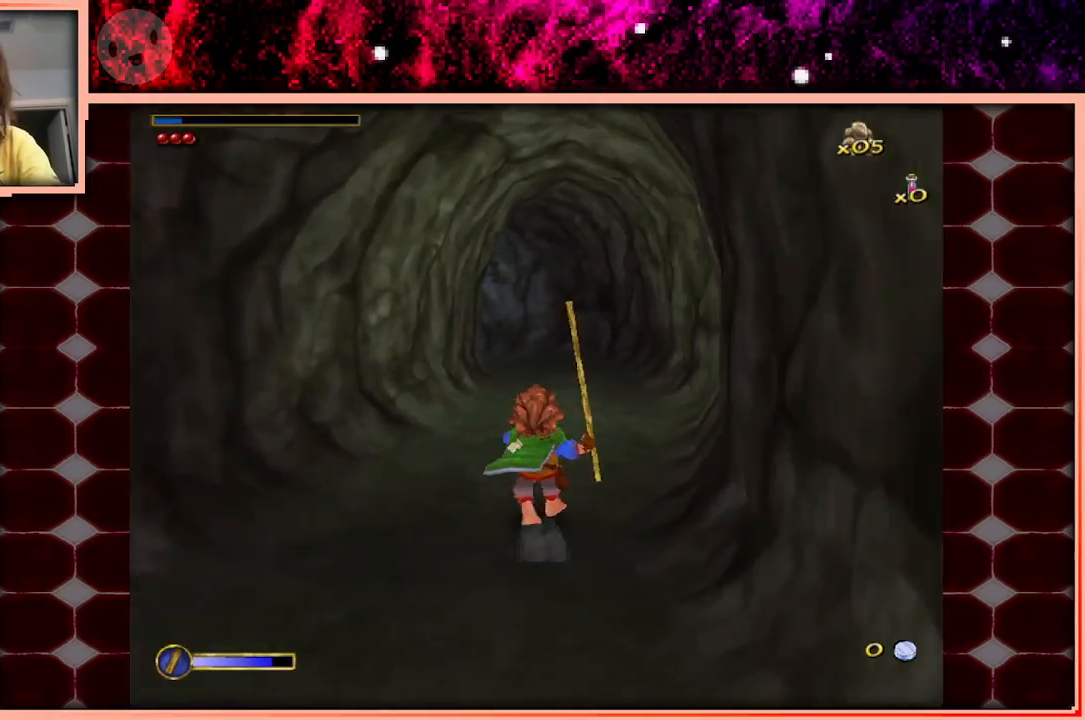
{"keys": ["w"], "events": [[17, "space", "down"], [200, "space", "up"]]}
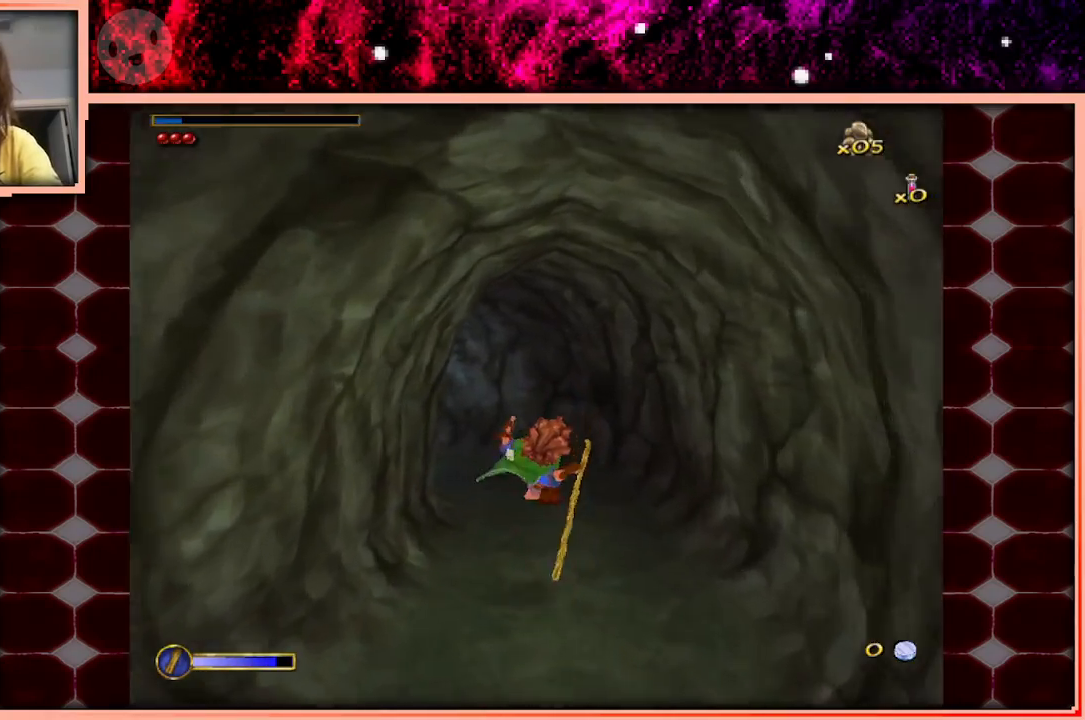
{"keys": ["space", "w"], "events": [[183, "d", "down"], [317, "d", "up"], [500, "space", "down"]]}
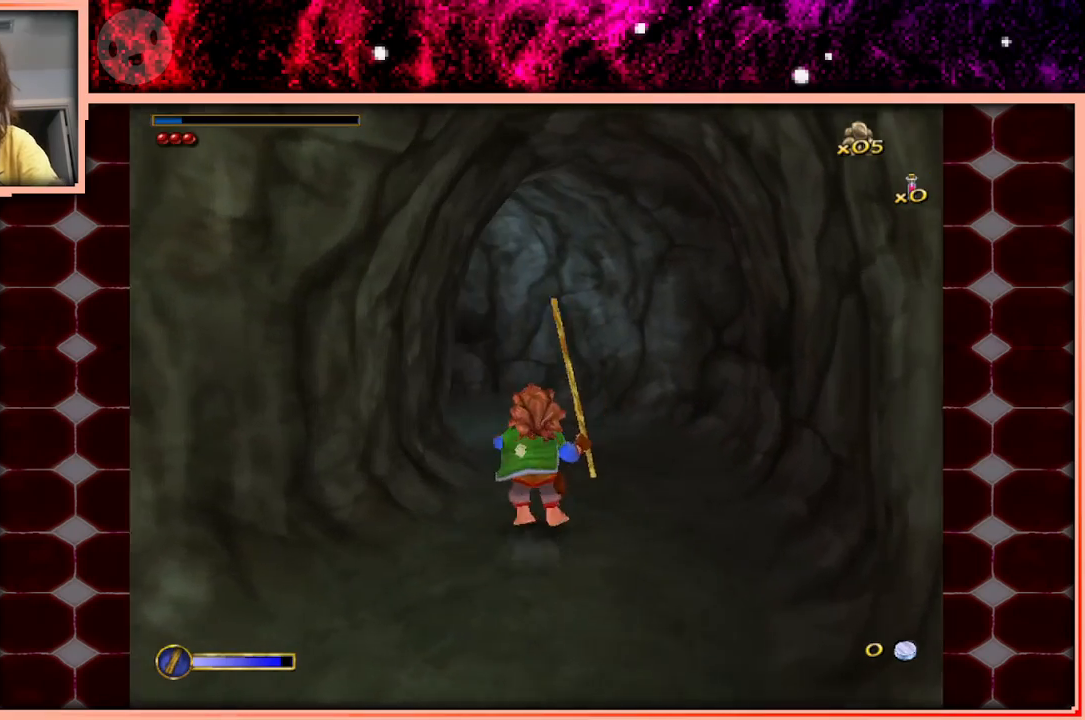
{"keys": ["w"], "events": [[150, "space", "up"]]}
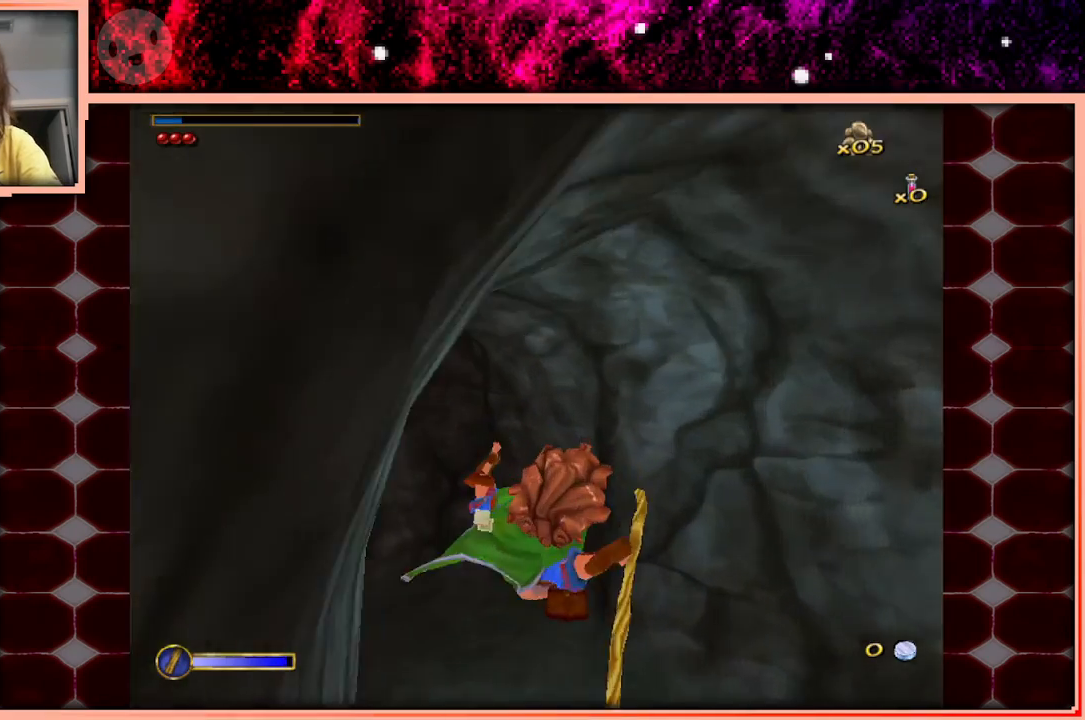
{"keys": ["w"], "events": []}
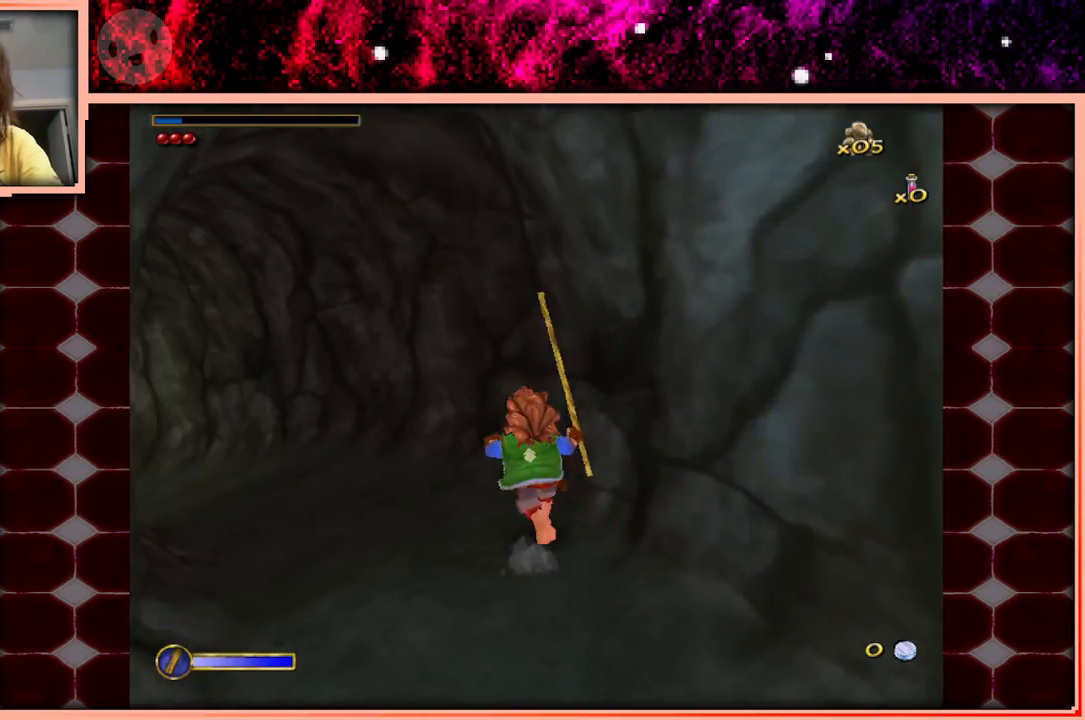
{"keys": ["w"], "events": [[317, "space", "down"], [500, "space", "up"]]}
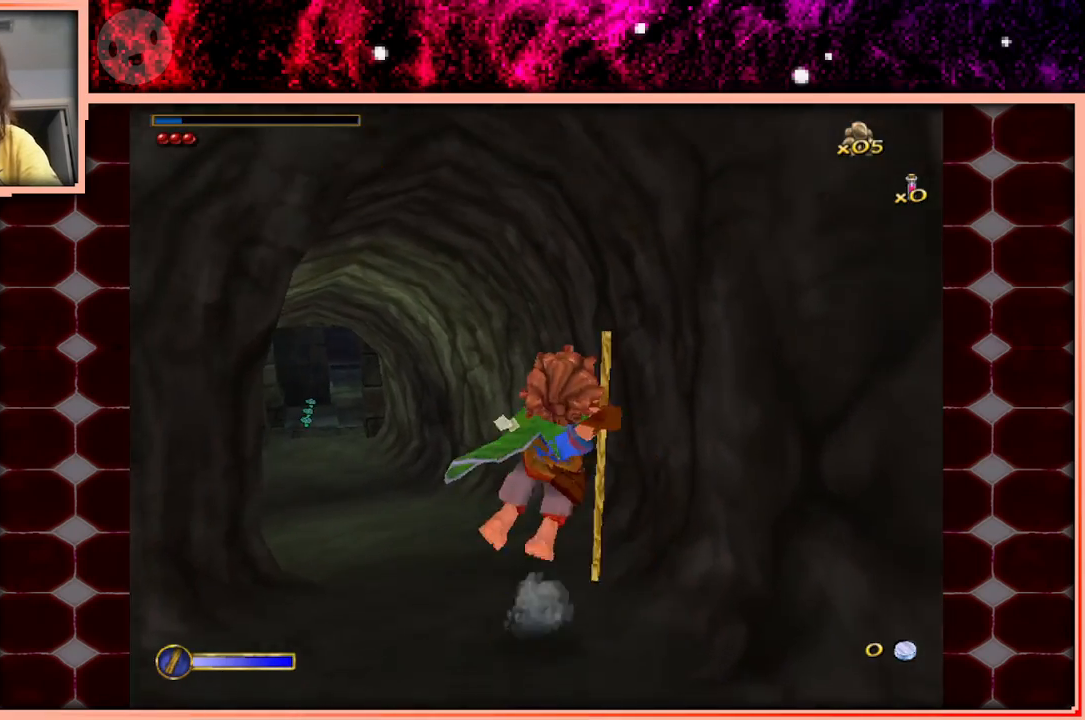
{"keys": ["a", "w"], "events": [[100, "a", "down"]]}
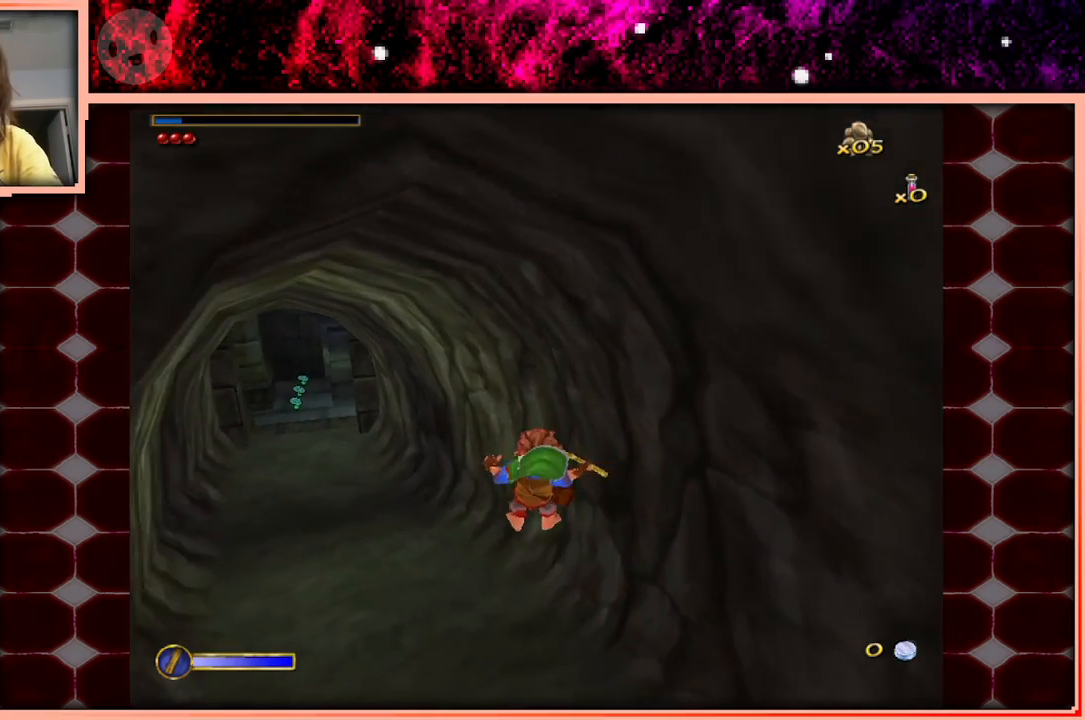
{"keys": ["w"], "events": [[200, "a", "up"]]}
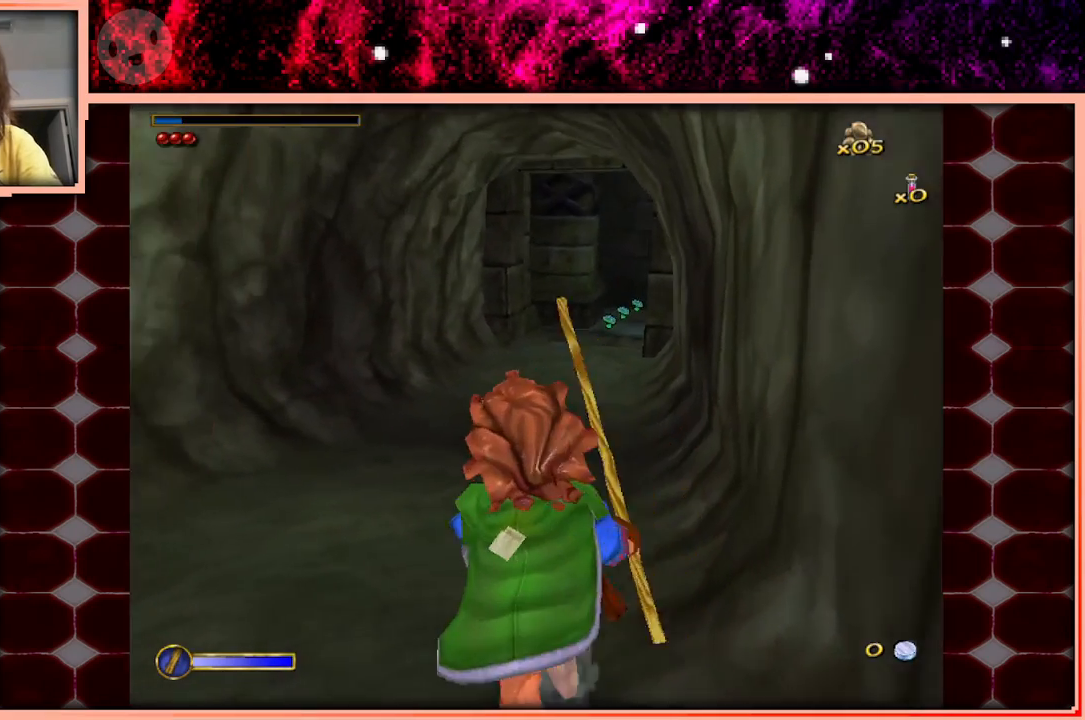
{"keys": ["d", "w"], "events": [[33, "space", "down"], [183, "space", "up"], [317, "d", "down"]]}
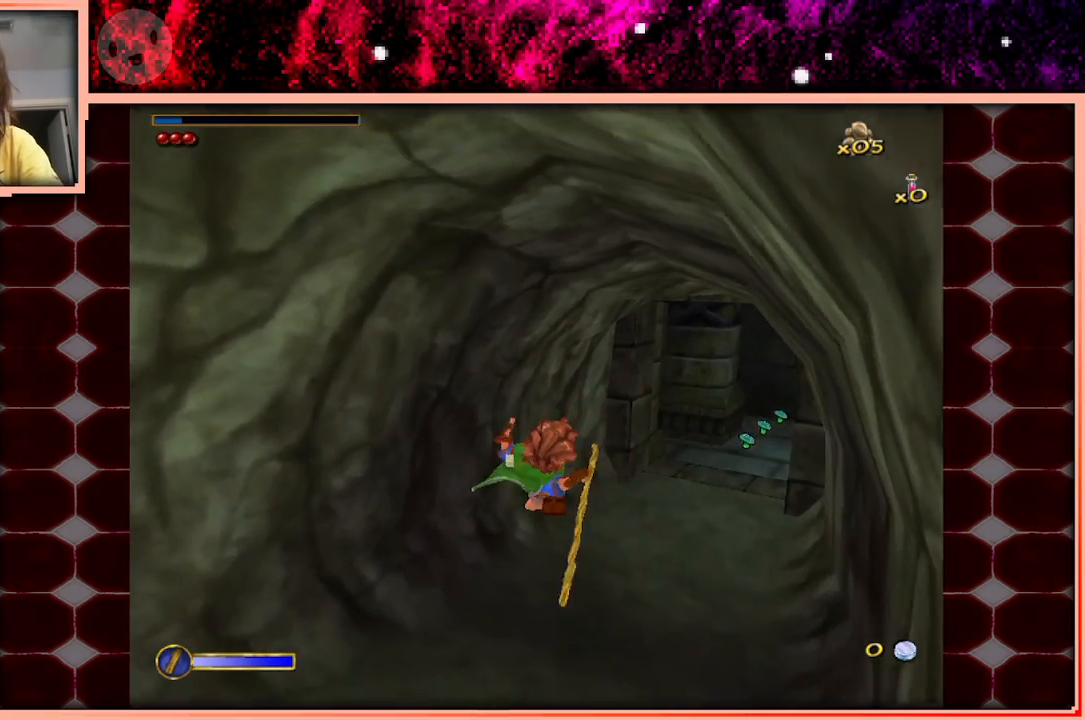
{"keys": ["w"], "events": [[150, "d", "up"]]}
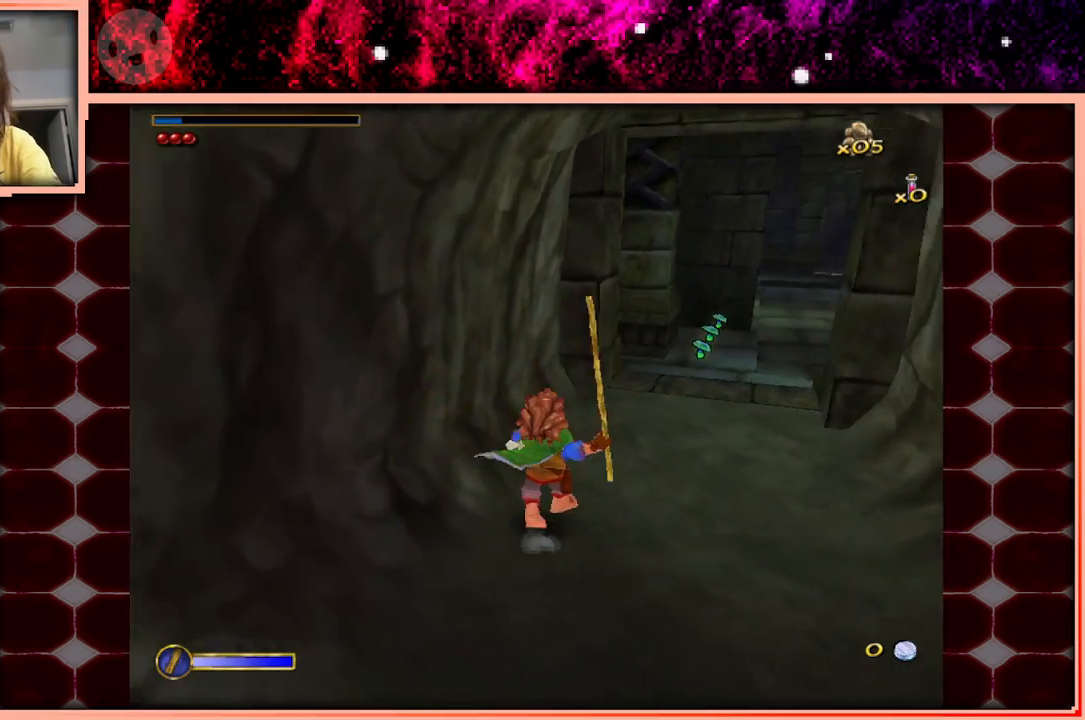
{"keys": ["d", "w"], "events": [[117, "space", "down"], [300, "space", "up"], [400, "d", "down"]]}
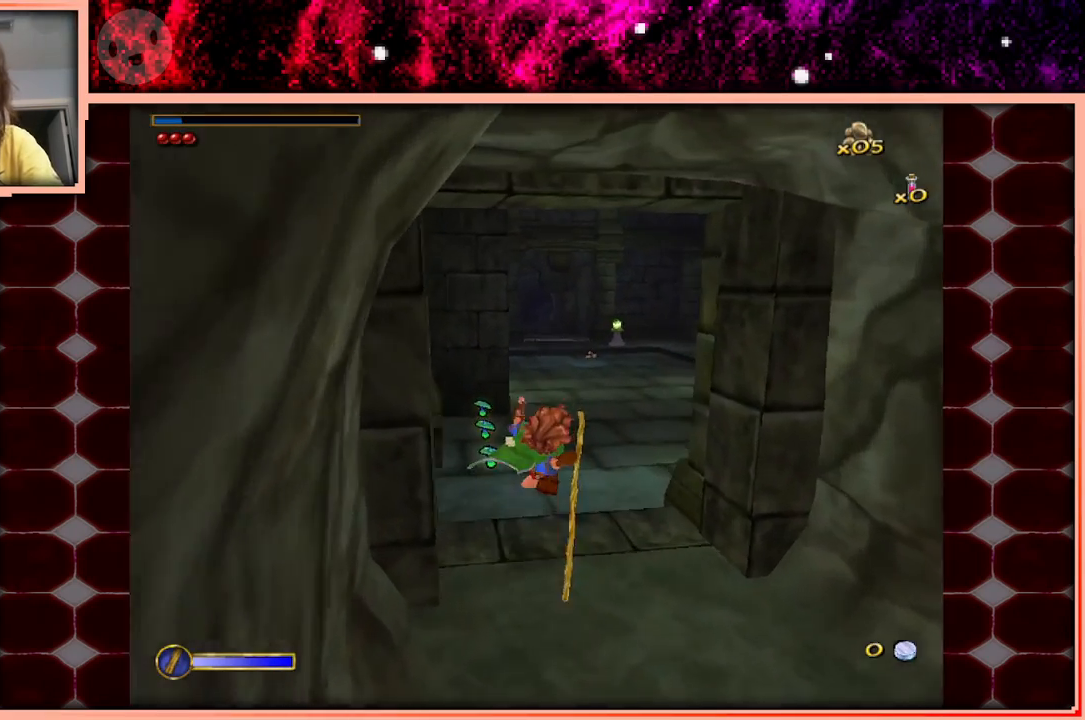
{"keys": ["w"], "events": [[183, "d", "up"]]}
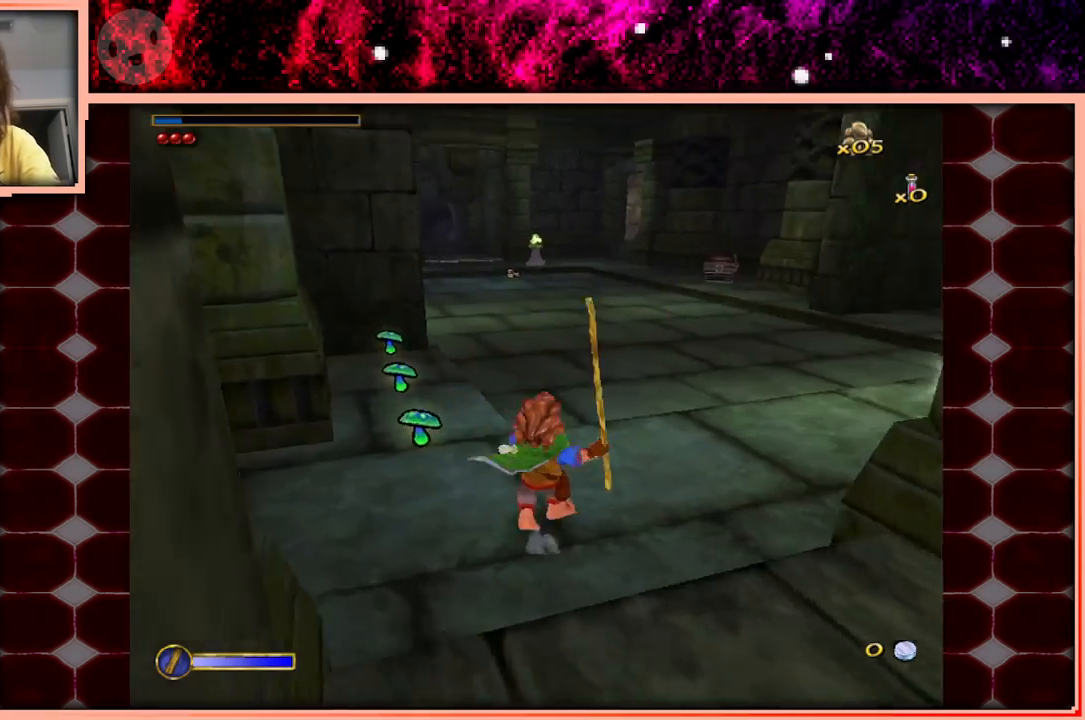
{"keys": ["w"], "events": [[100, "space", "down"], [233, "space", "up"], [283, "d", "down"], [467, "d", "up"]]}